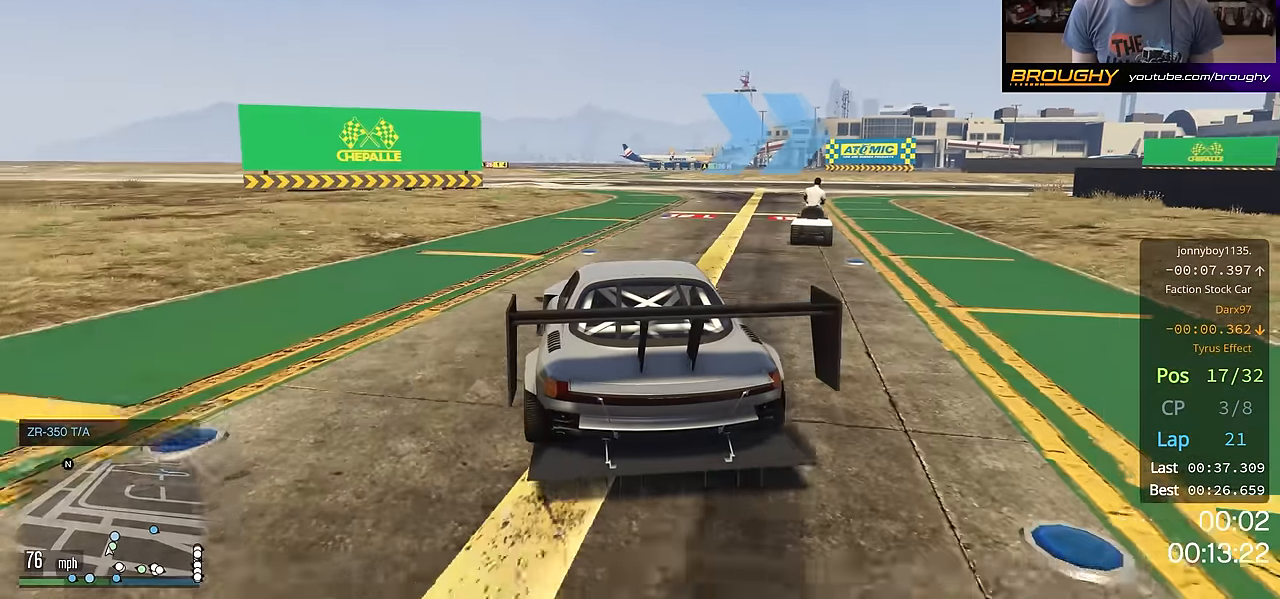
Gameplay with a controller (Xbox layout); each line is a JSON object with the inputs held at the frame after it. "events" lists button and stick changes between this image and that frame as [ms after this image, input, new state], when the widget could be followed in between. Not read: R3.
{"buttons": ["R2"], "left_stick": "right", "right_stick": "right", "events": []}
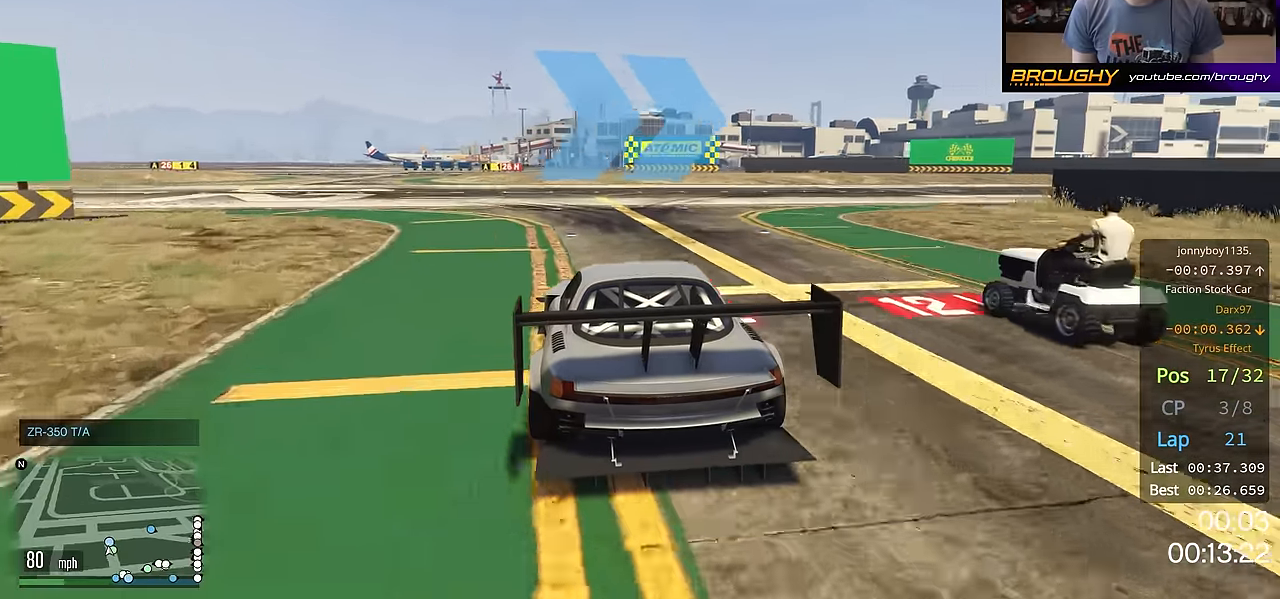
{"buttons": ["R2"], "left_stick": "right", "right_stick": "right", "events": []}
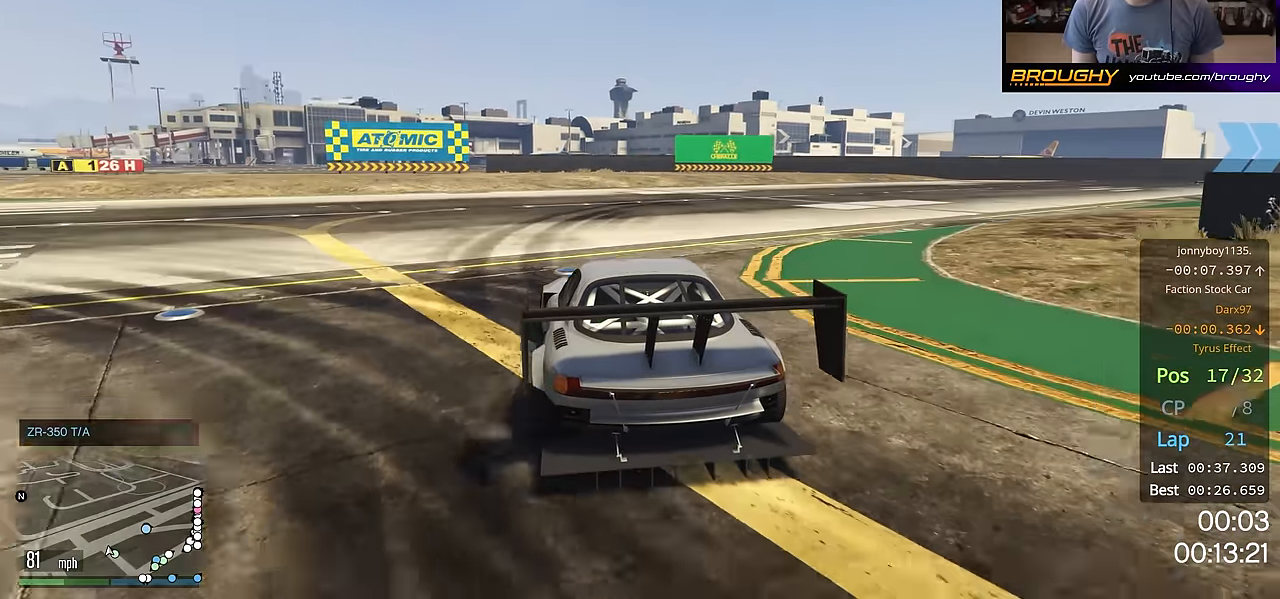
{"buttons": ["R2"], "left_stick": "center", "right_stick": "right", "events": [[451, "left_stick", "center"]]}
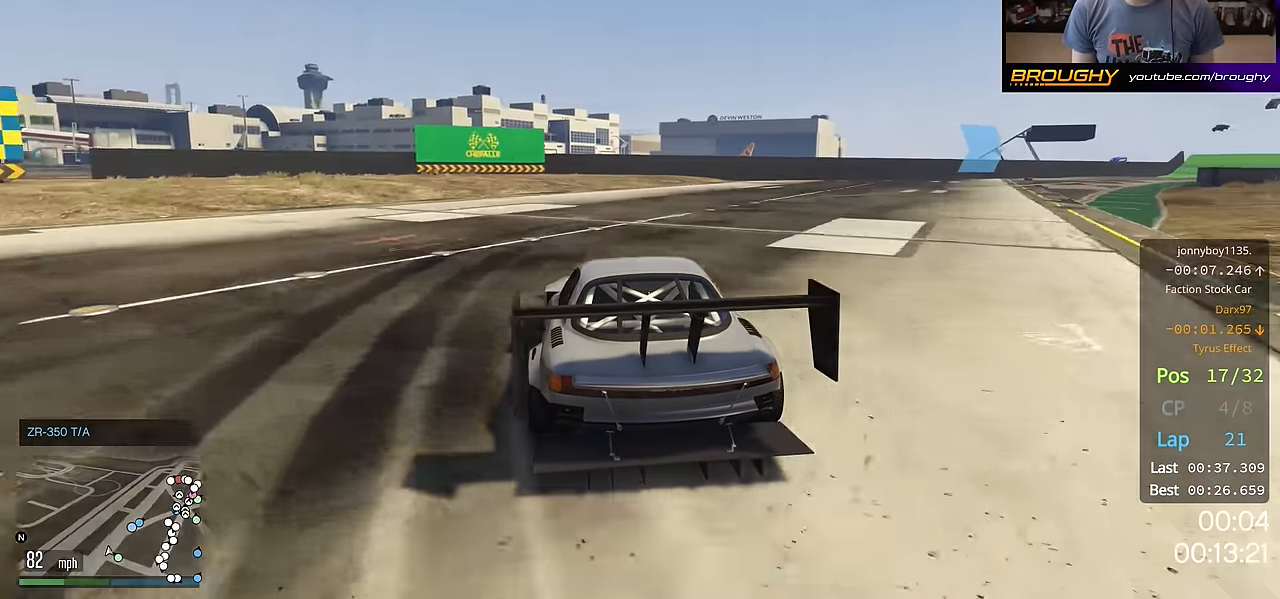
{"buttons": ["R2"], "left_stick": "right", "right_stick": "right", "events": [[16, "left_stick", "right"], [200, "left_stick", "center"], [317, "left_stick", "right"]]}
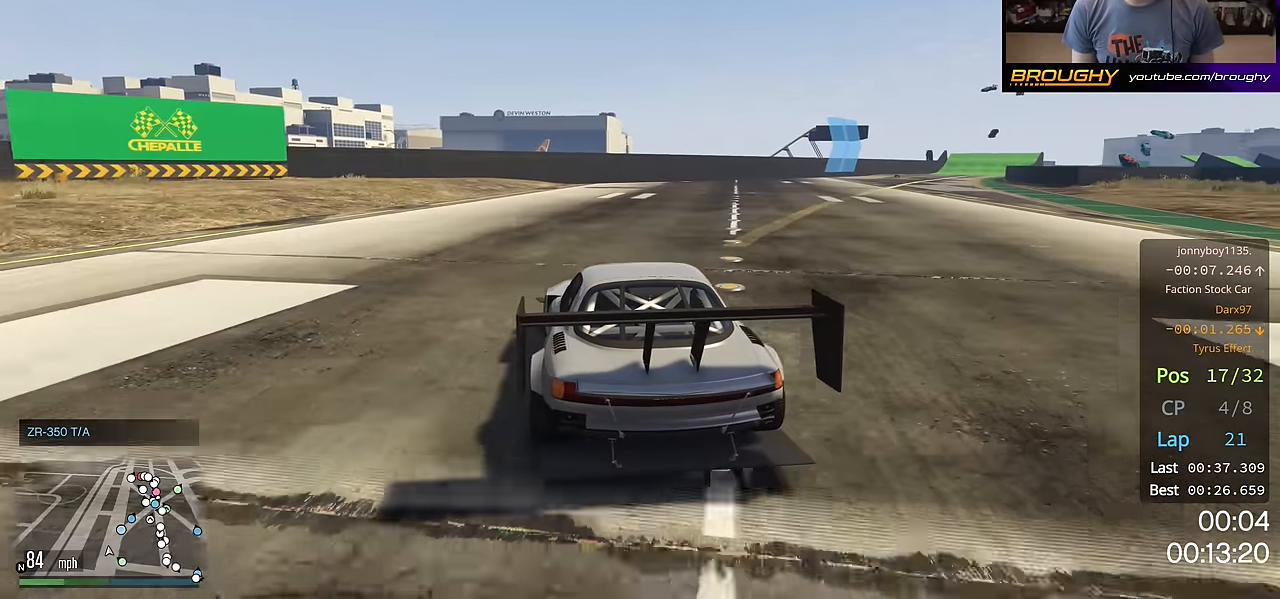
{"buttons": ["R2"], "left_stick": "right", "right_stick": "right", "events": [[250, "left_stick", "center"], [401, "left_stick", "right"]]}
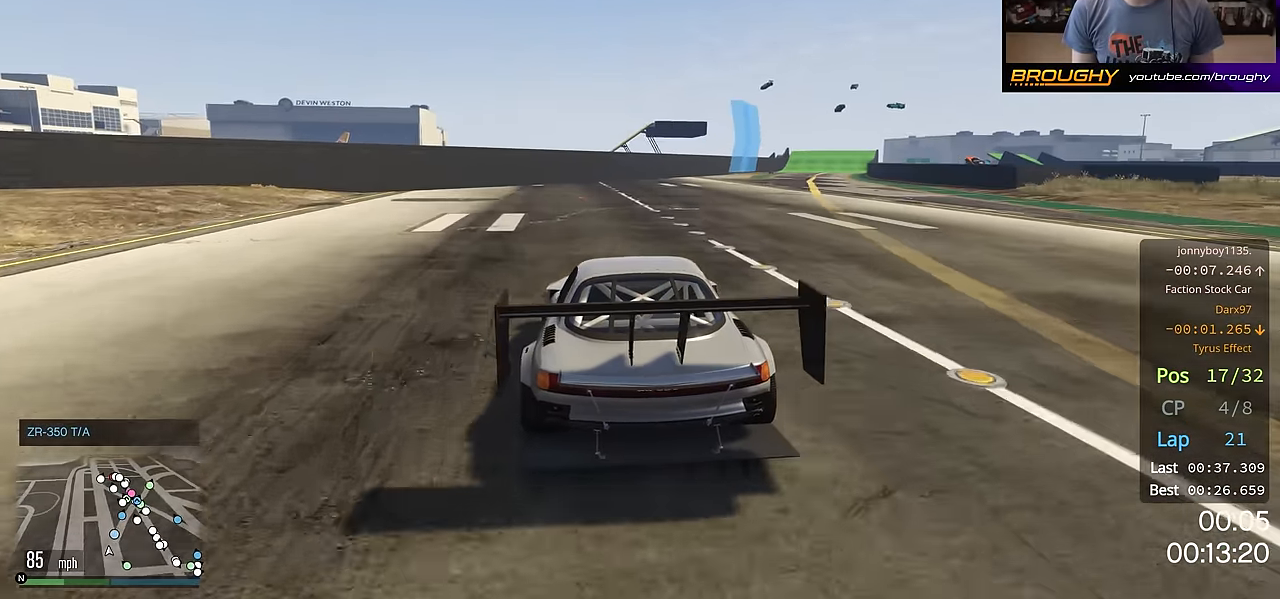
{"buttons": ["R2"], "left_stick": "center", "right_stick": "right", "events": [[50, "left_stick", "center"], [200, "left_stick", "right"], [367, "left_stick", "center"]]}
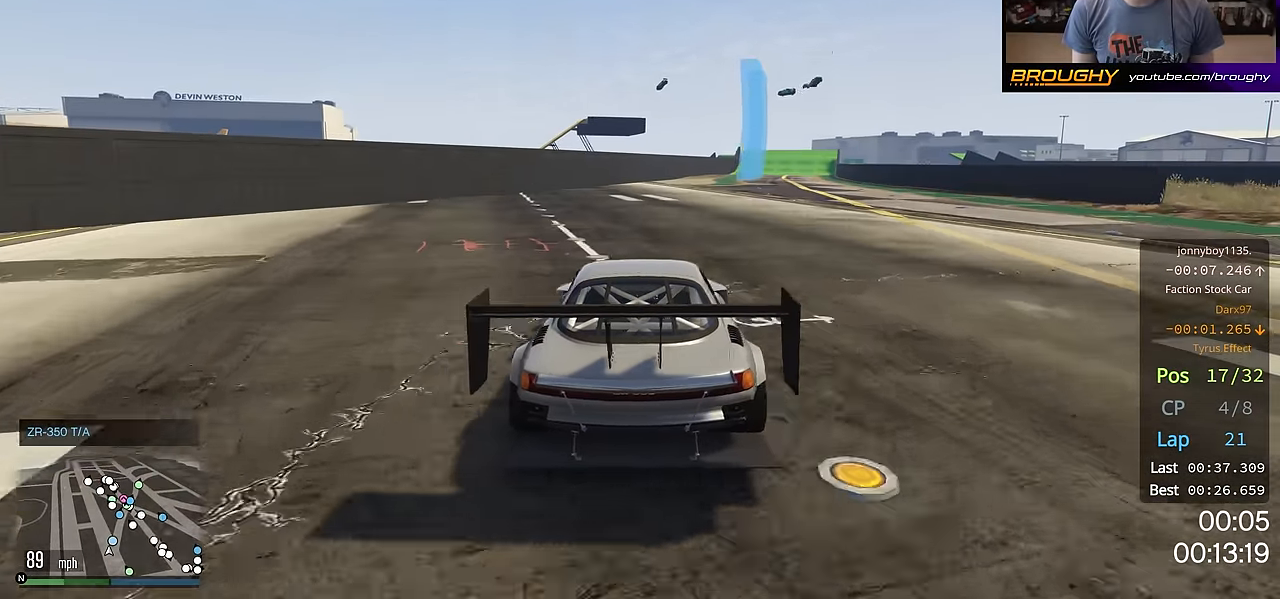
{"buttons": ["R2"], "left_stick": "center", "right_stick": "center", "events": [[17, "left_stick", "right"], [167, "left_stick", "center"], [217, "right_stick", "center"]]}
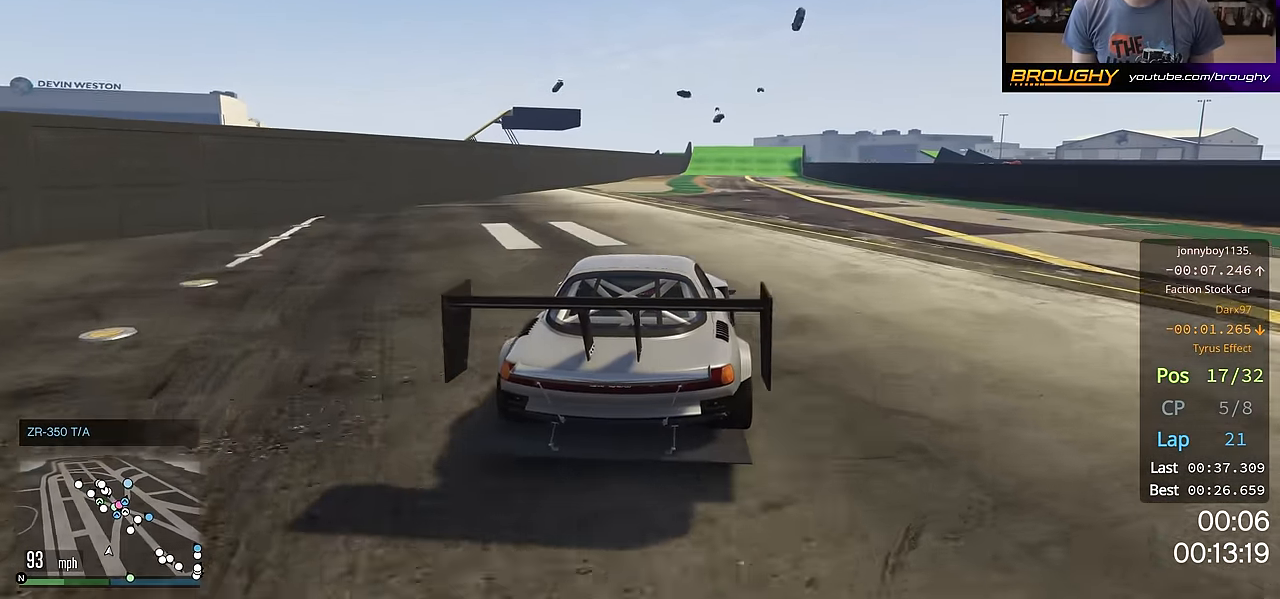
{"buttons": ["R2"], "left_stick": "center", "right_stick": "center", "events": [[100, "left_stick", "right"], [250, "left_stick", "center"]]}
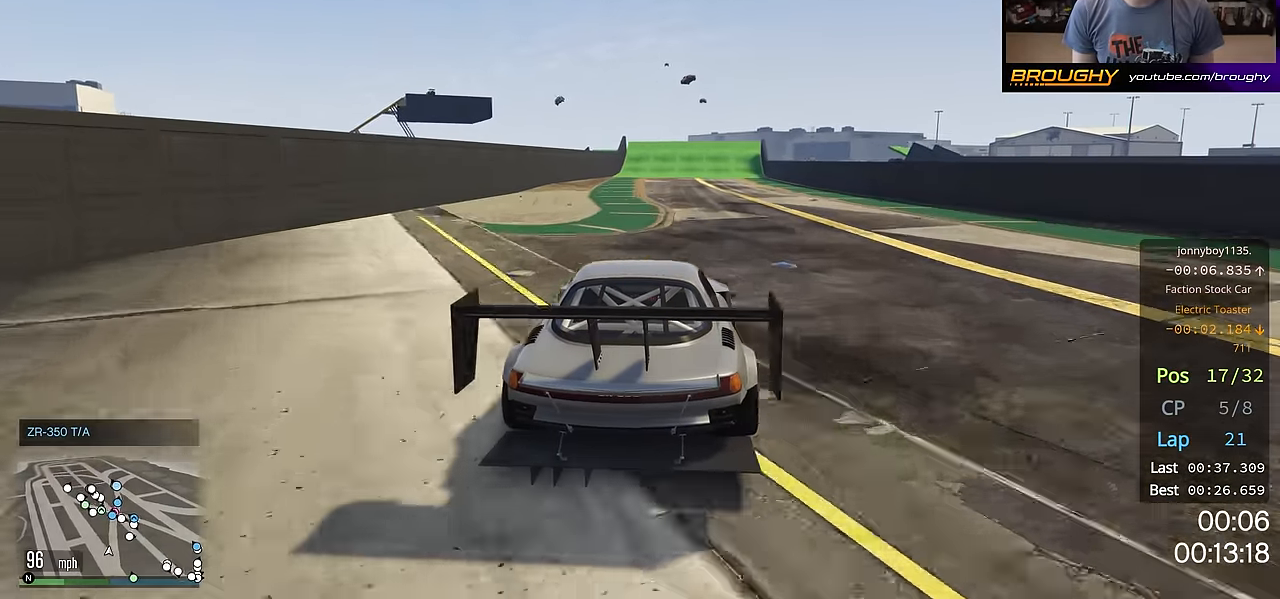
{"buttons": ["R2"], "left_stick": "center", "right_stick": "center", "events": [[134, "left_stick", "right"], [267, "left_stick", "center"]]}
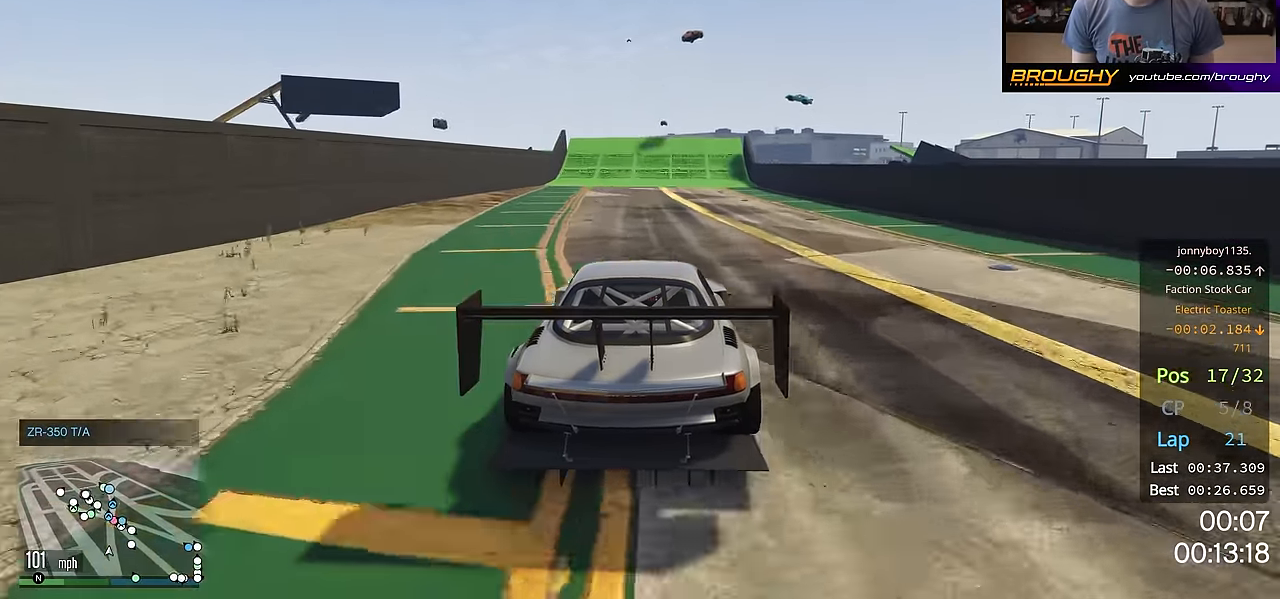
{"buttons": ["R2"], "left_stick": "center", "right_stick": "center", "events": []}
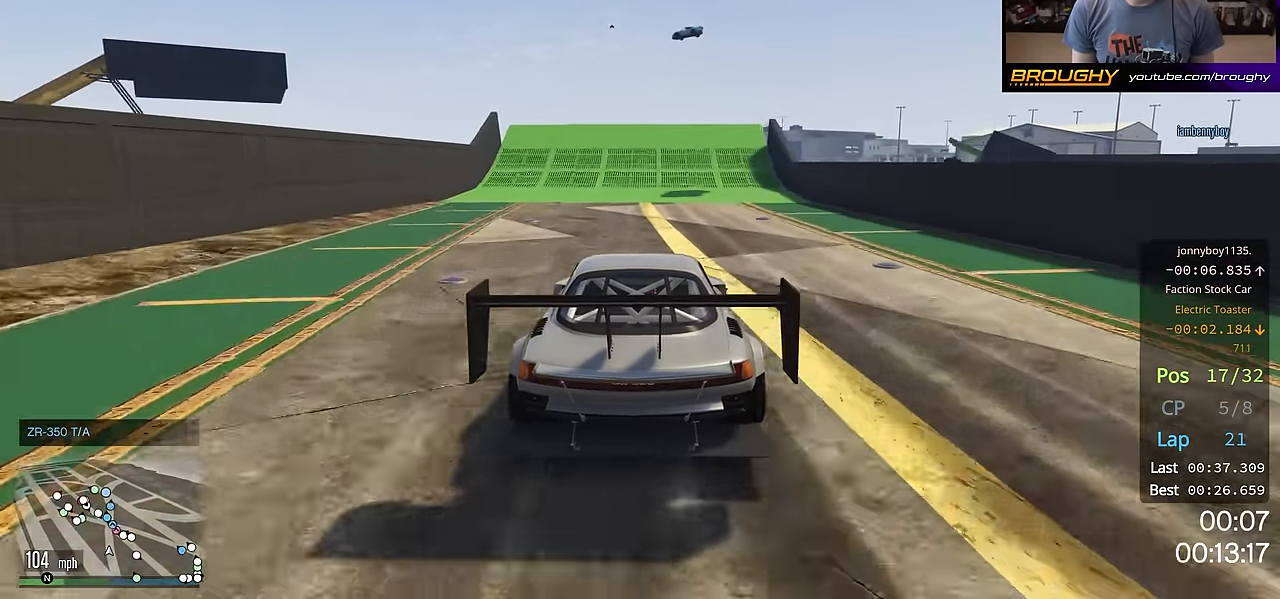
{"buttons": ["R2"], "left_stick": "center", "right_stick": "center", "events": []}
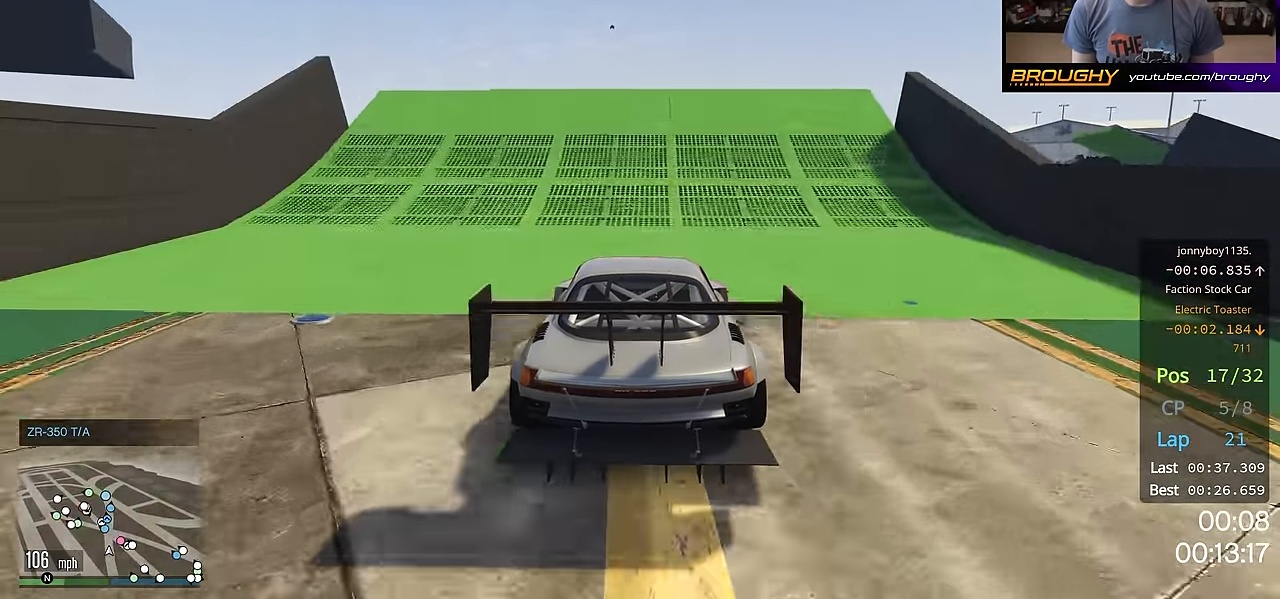
{"buttons": ["R2"], "left_stick": "center", "right_stick": "center", "events": []}
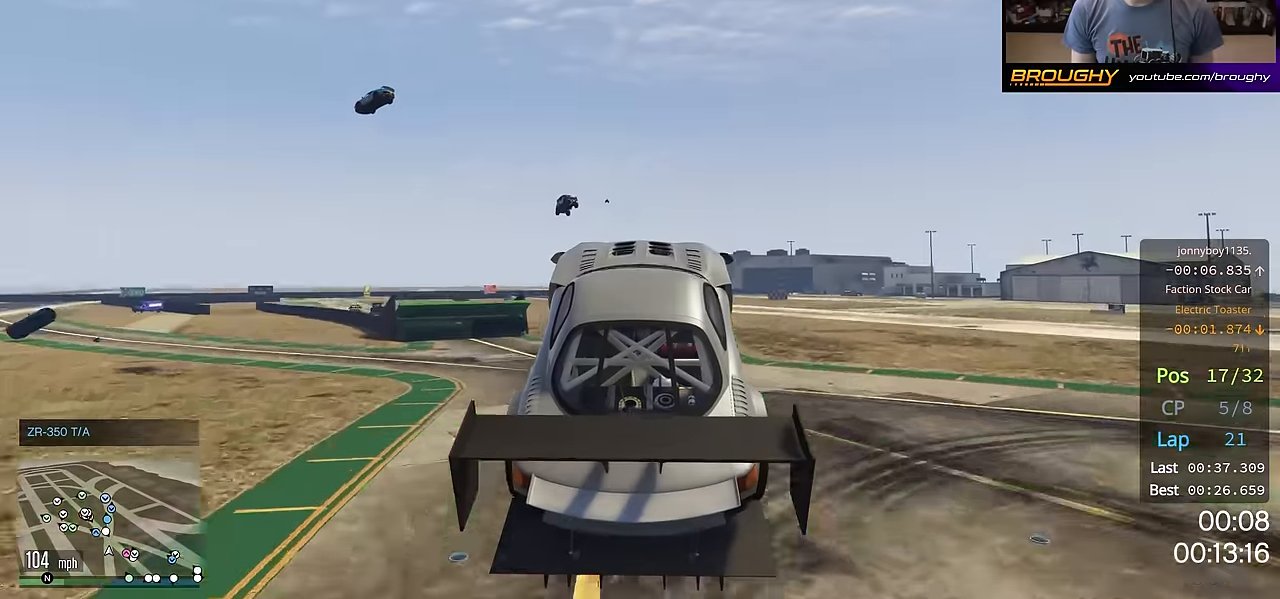
{"buttons": ["R2"], "left_stick": "center", "right_stick": "center", "events": []}
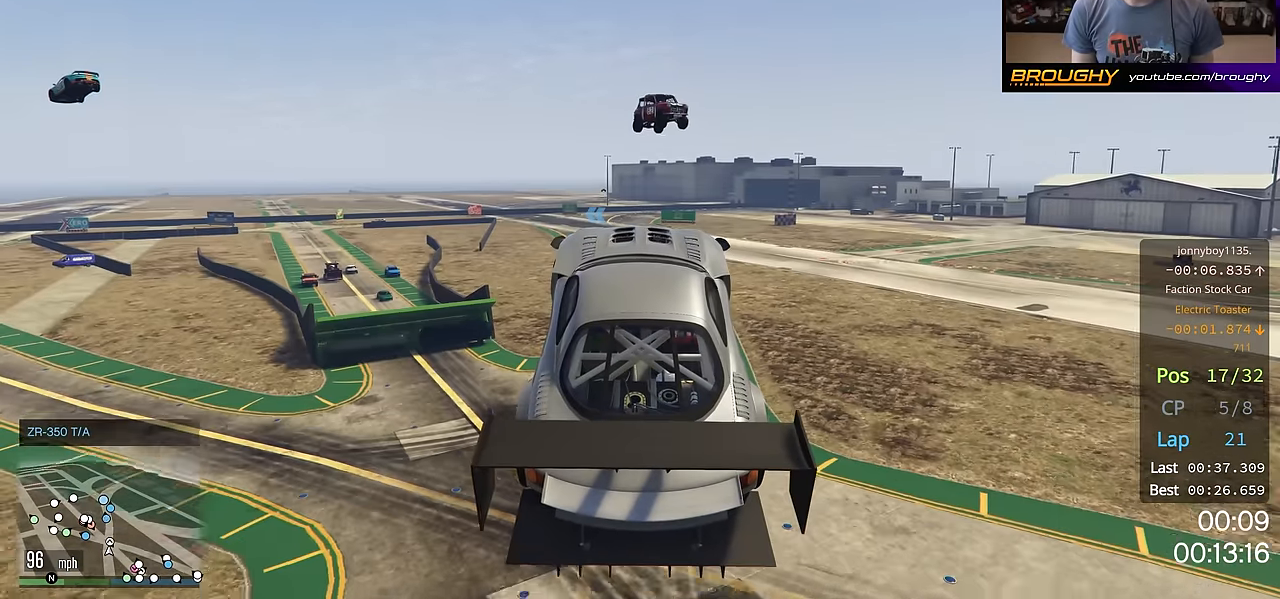
{"buttons": ["R2"], "left_stick": "center", "right_stick": "center", "events": []}
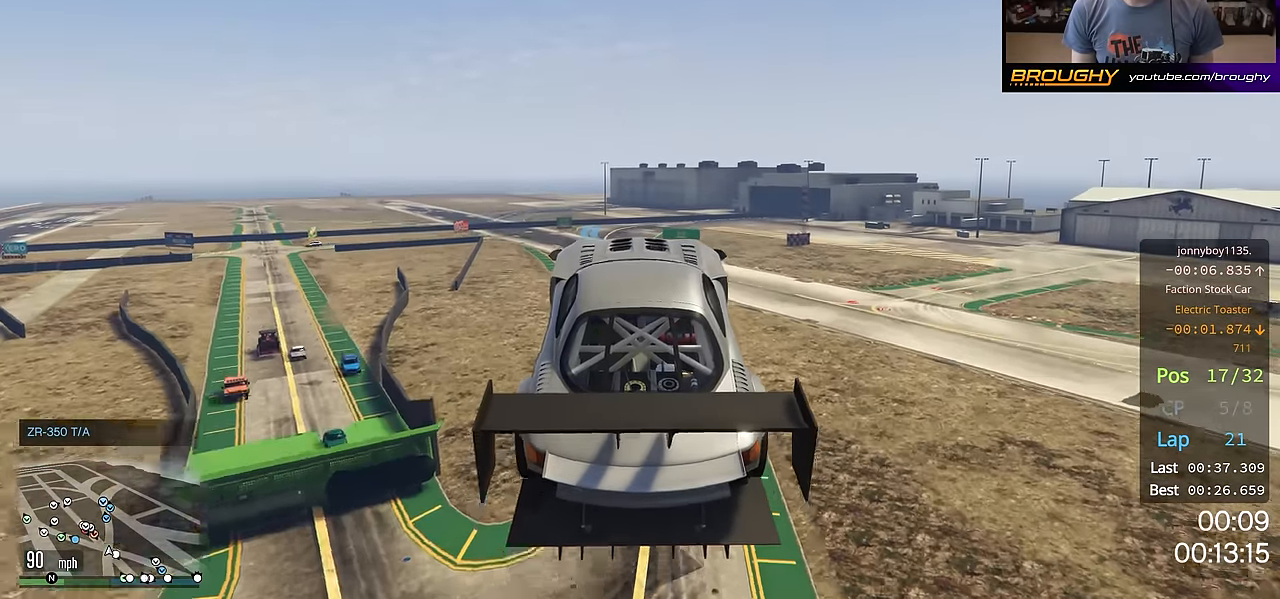
{"buttons": ["R2"], "left_stick": "center", "right_stick": "center", "events": []}
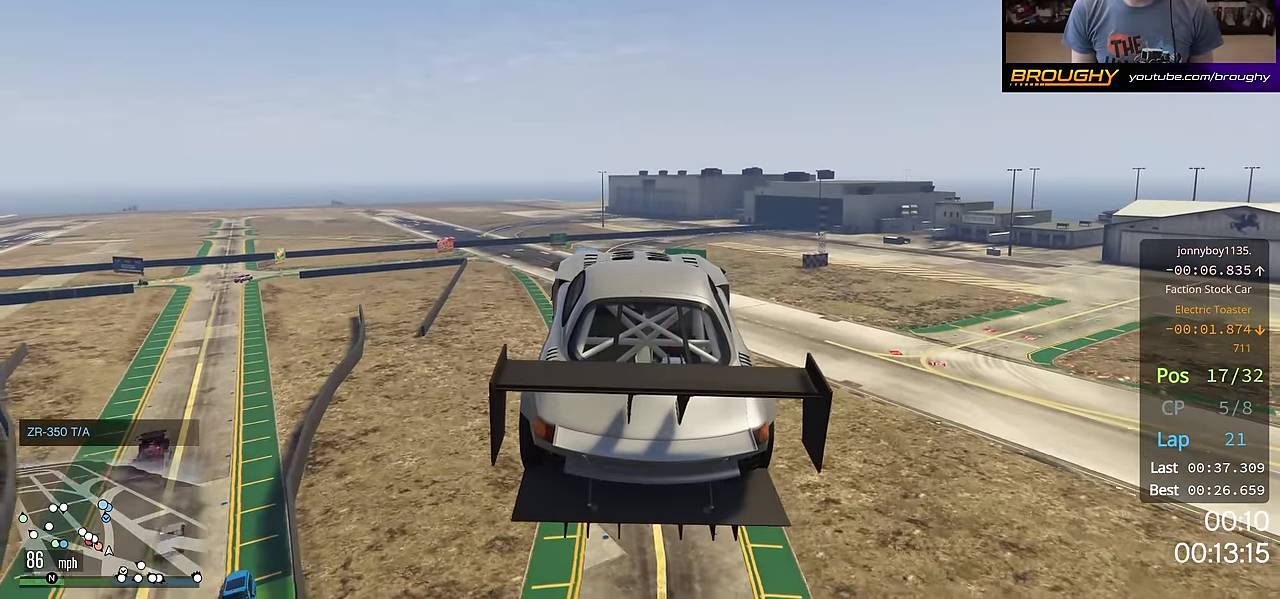
{"buttons": ["R2"], "left_stick": "center", "right_stick": "center", "events": []}